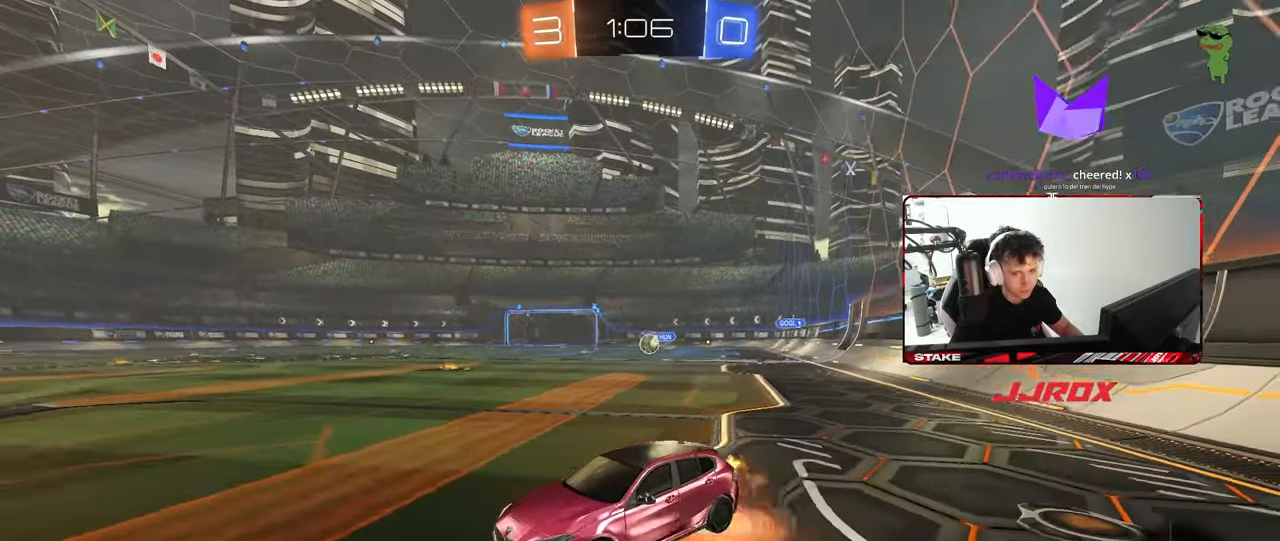
Gameplay with keyboard and mouse; each line is a JSON object with the keys and mouse buttons held at the frame after it. "events" lists presses ("down") and releases ("up") of "1", "2", "3", "4", "5", "a", "alt", "c", "caps_lock", "ctrl", "d", "e", "f", "g", "q", "r", "s", "shift", "space", "t", "tab", "v", "w", "x", "z", "mouse_left", "mouse_wheel" and "mouse_right" between this image and that frame as [ms after this image, input, new state], when the widget could be followed in between. "mouse_left", "mouse_wheel", "mouse_right" = the "left", "wheel", "right" buttons of the "mouse" list. No other keys are recorded. "wheel" means that the mouse wheel is clicked or scrolled. "mouse_move" is the direction in which the mouse moves at that frame (one of eight, or "still"), when it could be read.
{"keys": ["a", "shift"], "mouse": [], "mouse_move": "still", "events": [[83, "s", "down"], [83, "w", "up"], [167, "mouse_left", "up"], [267, "mouse_right", "up"], [450, "s", "up"]]}
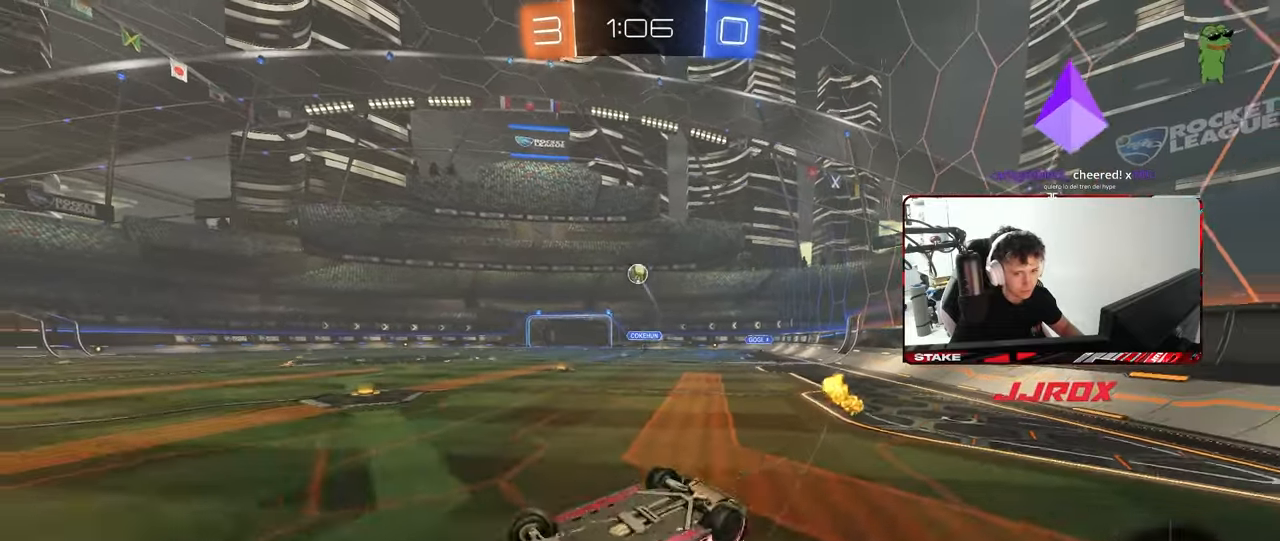
{"keys": [], "mouse": [], "mouse_move": "still", "events": [[50, "s", "down"], [133, "mouse_left", "down"], [283, "shift", "up"], [333, "s", "up"], [383, "a", "up"], [383, "mouse_left", "up"]]}
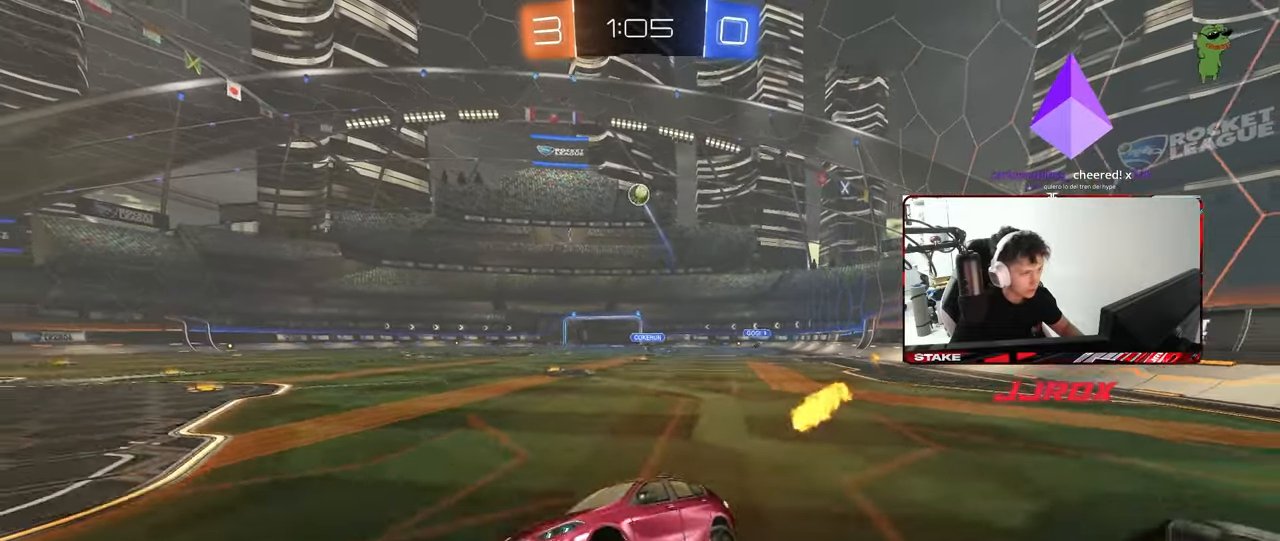
{"keys": ["d", "w"], "mouse": [], "mouse_move": "still", "events": [[67, "a", "down"], [67, "w", "down"], [150, "a", "up"], [433, "d", "down"]]}
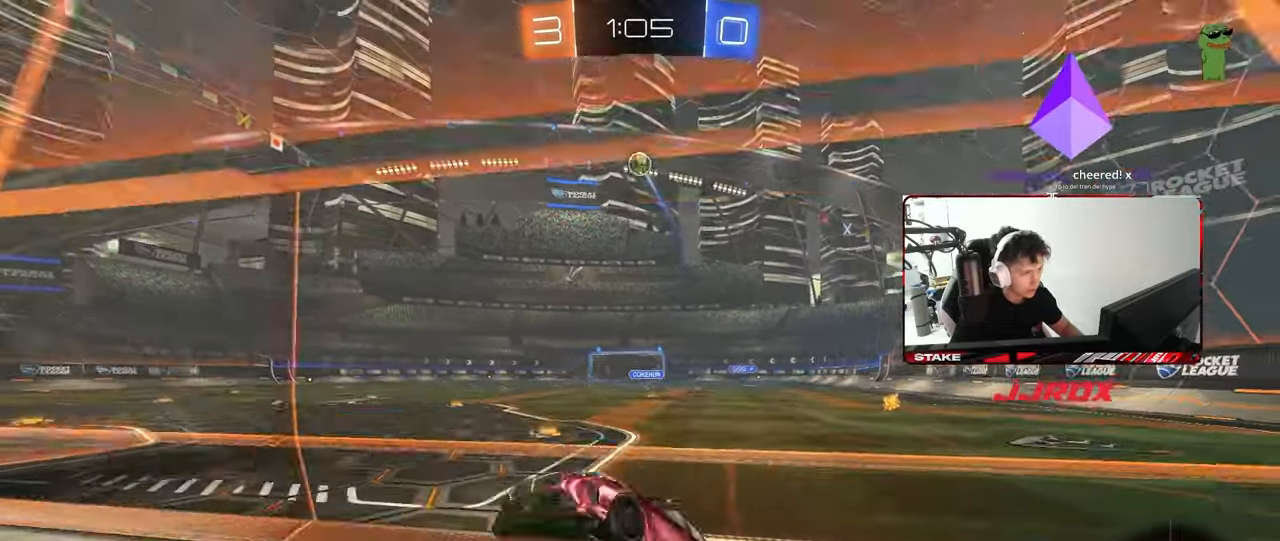
{"keys": ["d", "s"], "mouse": [], "mouse_move": "still", "events": [[33, "d", "up"], [317, "d", "down"], [400, "w", "up"], [500, "s", "down"]]}
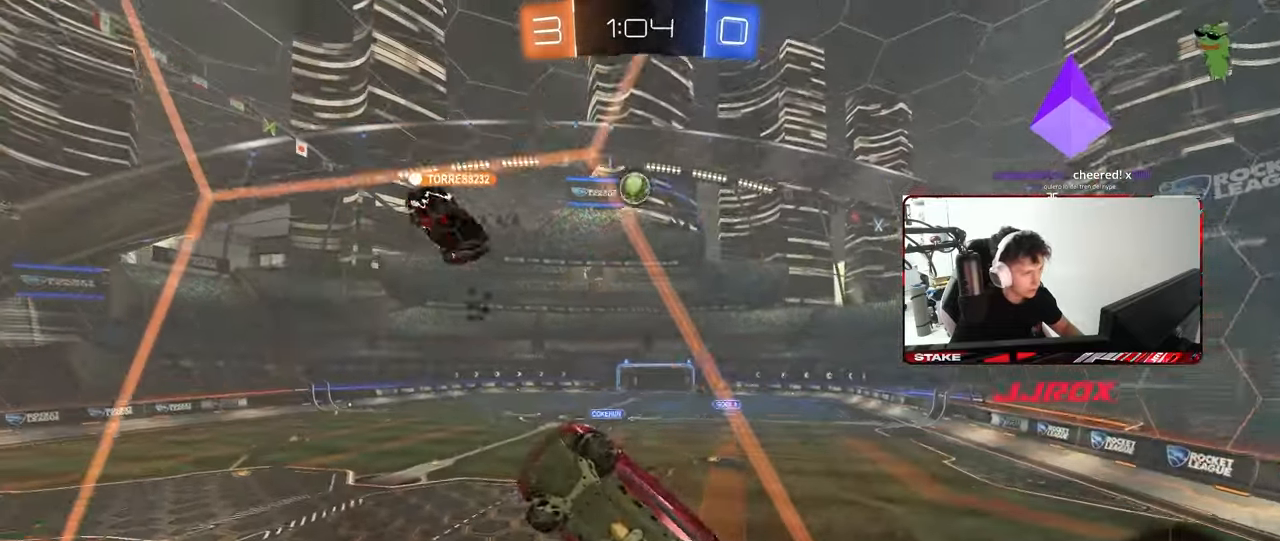
{"keys": ["w"], "mouse": [], "mouse_move": "still", "events": [[150, "s", "up"], [283, "w", "down"], [467, "d", "up"]]}
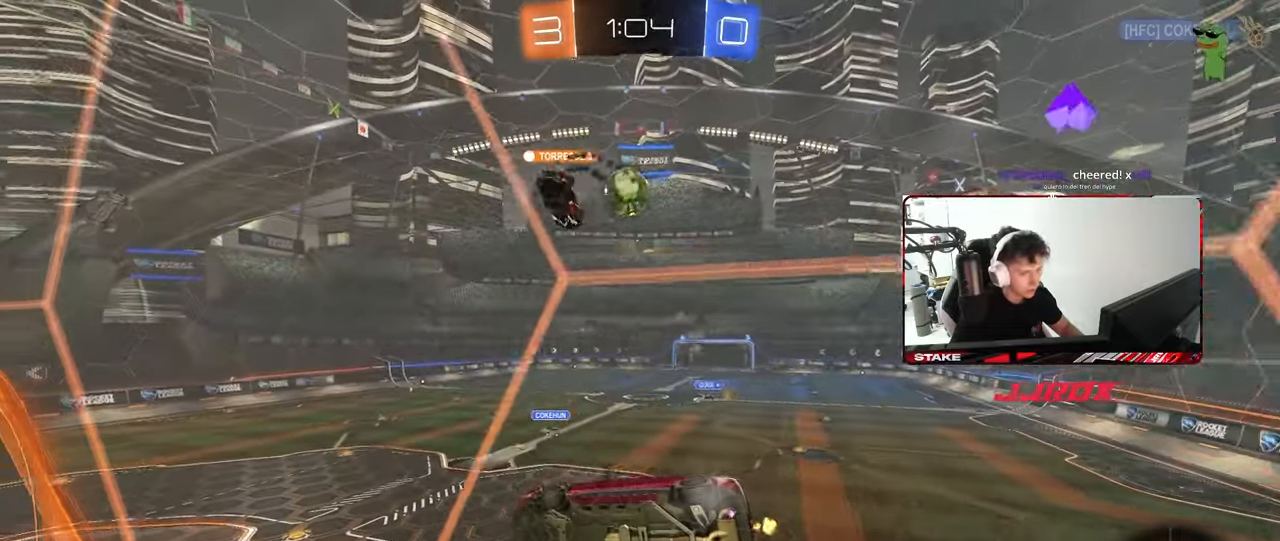
{"keys": [], "mouse": [], "mouse_move": "still", "events": [[117, "mouse_right", "down"], [150, "w", "up"], [250, "a", "down"], [250, "s", "down"], [250, "shift", "down"], [383, "mouse_right", "up"], [433, "shift", "up"], [483, "a", "up"], [483, "s", "up"]]}
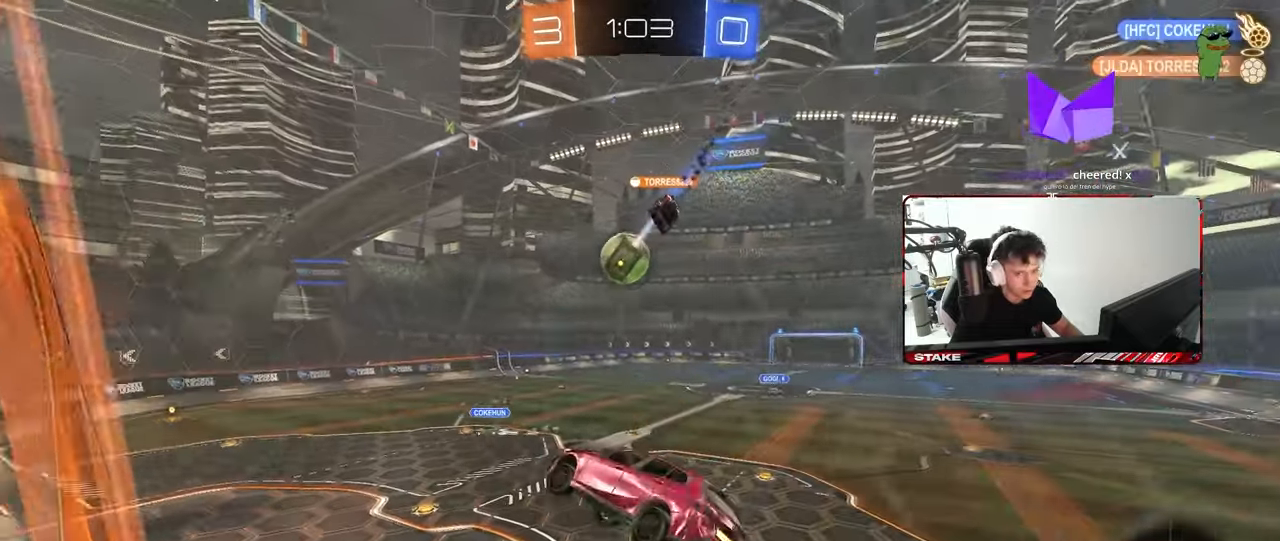
{"keys": ["a"], "mouse": [], "mouse_move": "still", "events": [[367, "d", "down"], [450, "d", "up"], [500, "a", "down"]]}
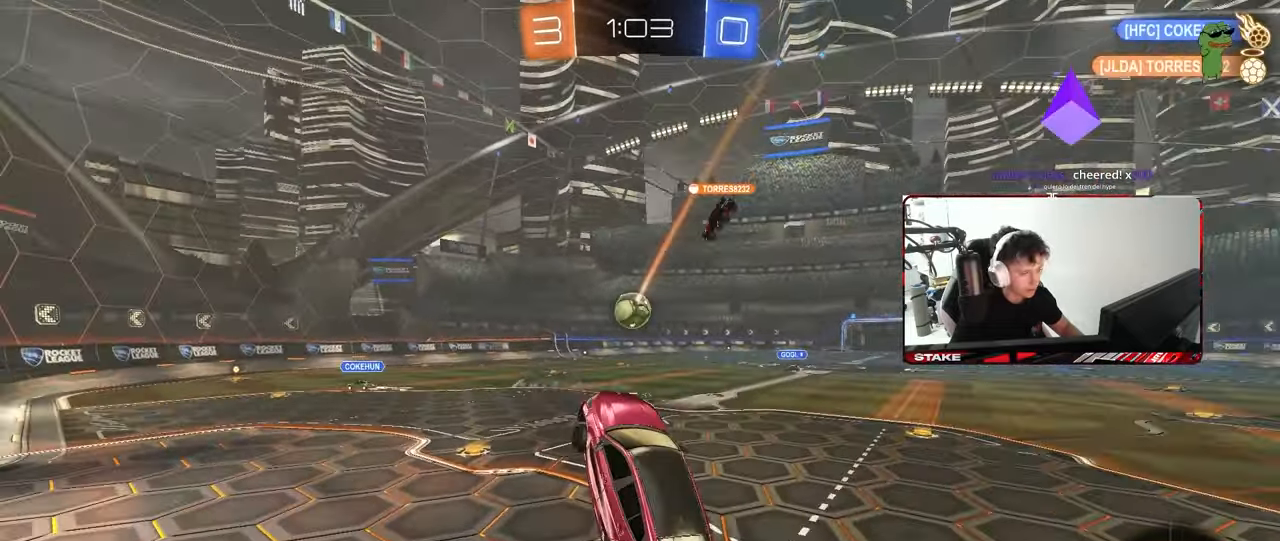
{"keys": ["a", "shift", "w"], "mouse": [], "mouse_move": "still", "events": [[50, "a", "up"], [150, "w", "down"], [233, "mouse_right", "down"], [417, "a", "down"], [417, "mouse_right", "up"], [417, "shift", "down"]]}
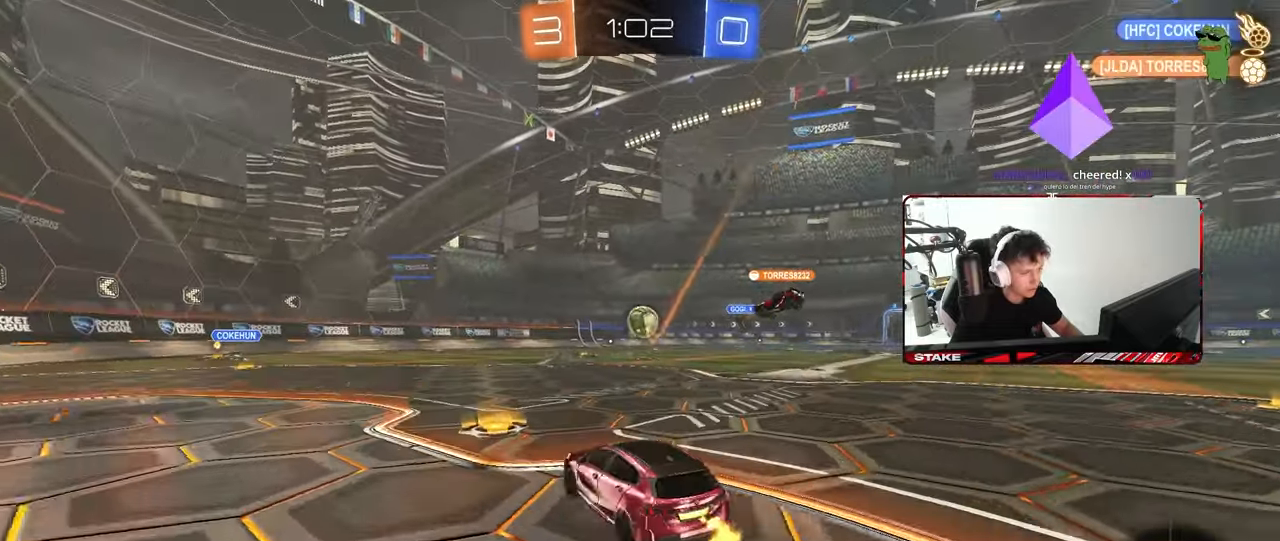
{"keys": ["a", "w"], "mouse": [], "mouse_move": "still", "events": [[17, "shift", "up"], [250, "a", "up"], [433, "a", "down"]]}
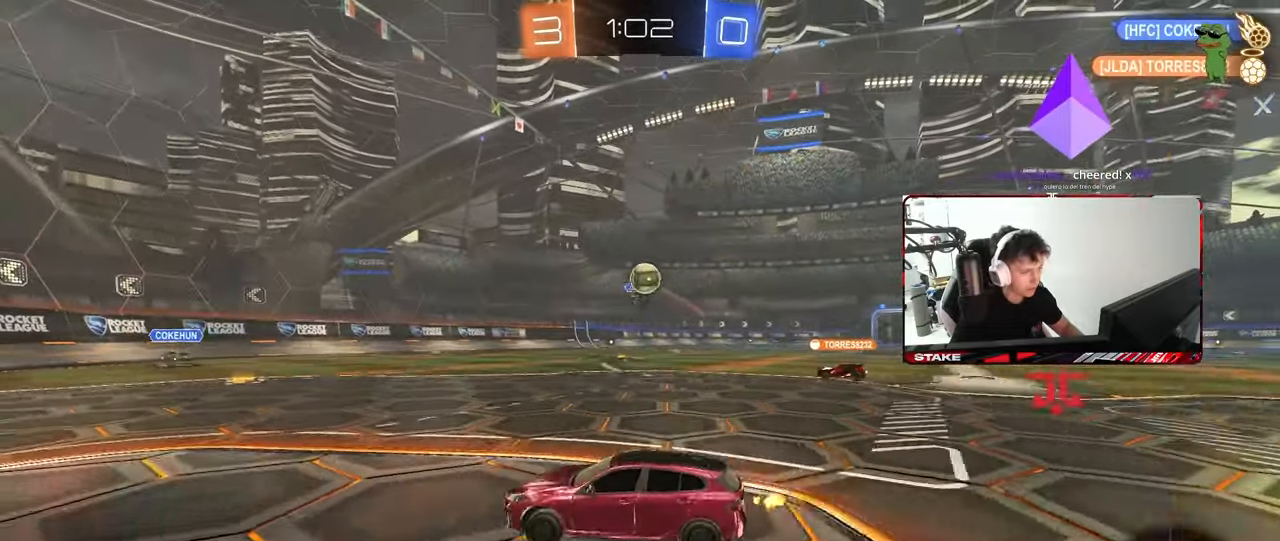
{"keys": ["d", "s"], "mouse": ["right"], "mouse_move": "down-left", "events": [[83, "a", "up"], [117, "a", "down"], [167, "a", "up"], [167, "d", "down"], [417, "w", "up"], [450, "mouse_right", "down"], [500, "s", "down"]]}
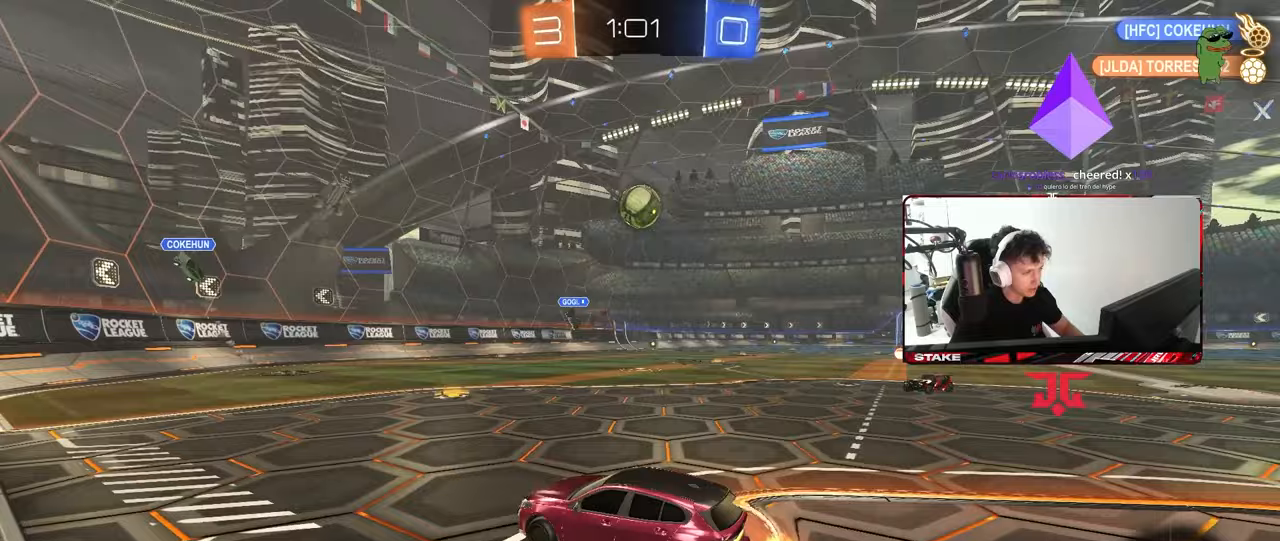
{"keys": ["d"], "mouse": ["left"], "mouse_move": "still", "events": [[50, "a", "down"], [100, "d", "up"], [150, "a", "up"], [150, "mouse_left", "down"], [183, "mouse_right", "up"], [183, "s", "up"], [233, "mouse_right", "down"], [283, "a", "down"], [283, "s", "down"], [283, "shift", "down"], [417, "s", "up"], [417, "shift", "up"], [467, "a", "up"], [467, "d", "down"], [467, "mouse_right", "up"]]}
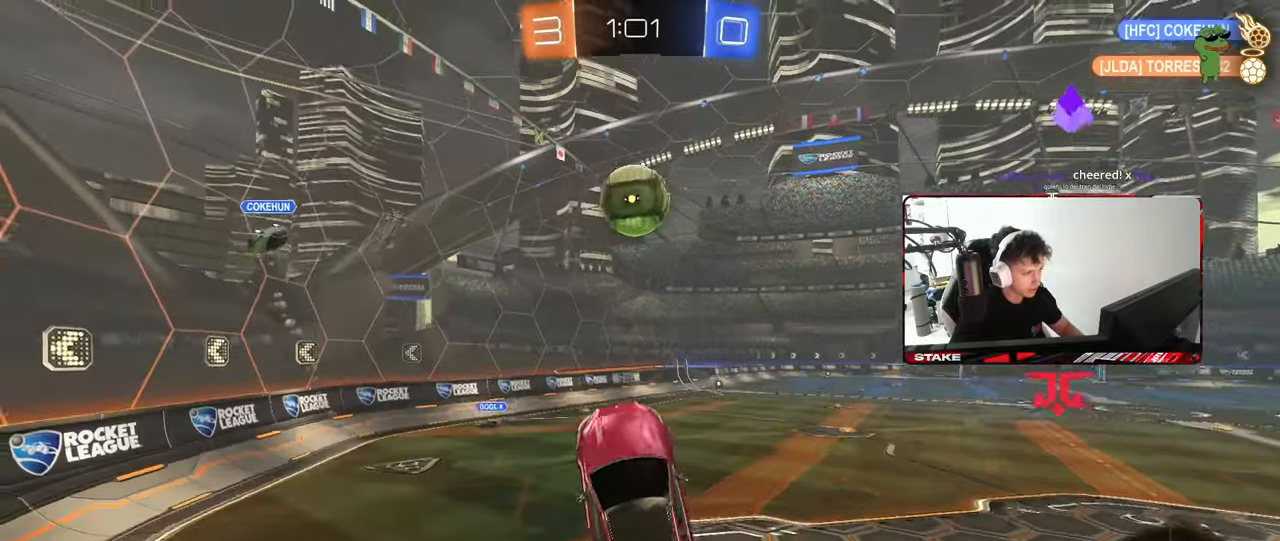
{"keys": ["a", "w"], "mouse": [], "mouse_move": "still", "events": [[67, "a", "down"], [67, "w", "down"], [117, "d", "up"], [483, "mouse_left", "up"]]}
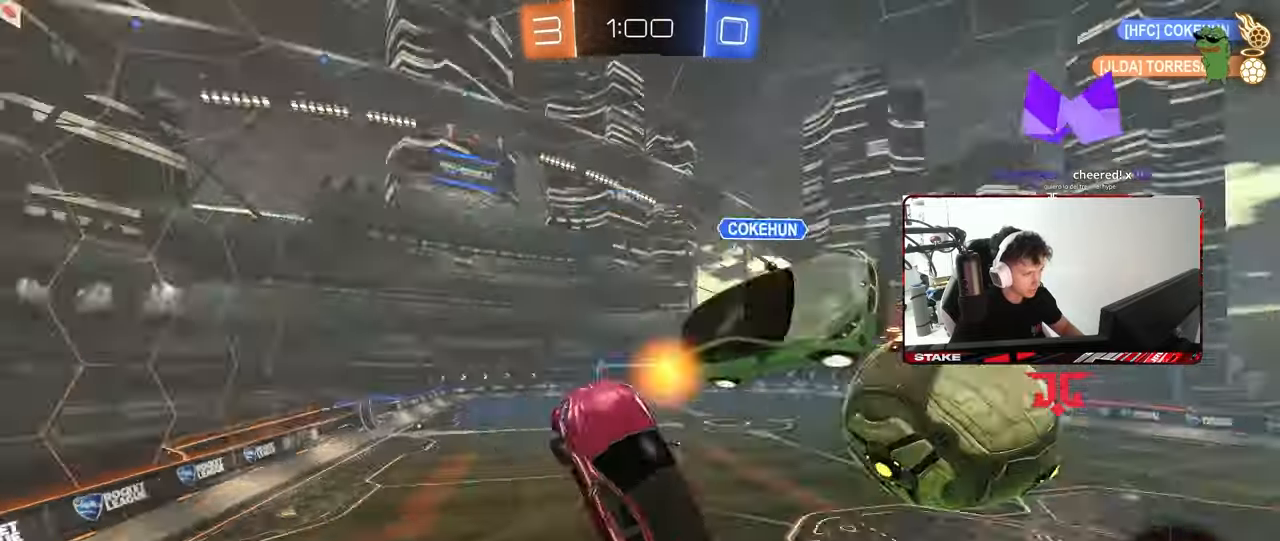
{"keys": ["d", "s"], "mouse": [], "mouse_move": "still", "events": [[33, "a", "up"], [33, "d", "down"], [133, "shift", "down"], [167, "w", "up"], [417, "s", "down"], [450, "shift", "up"]]}
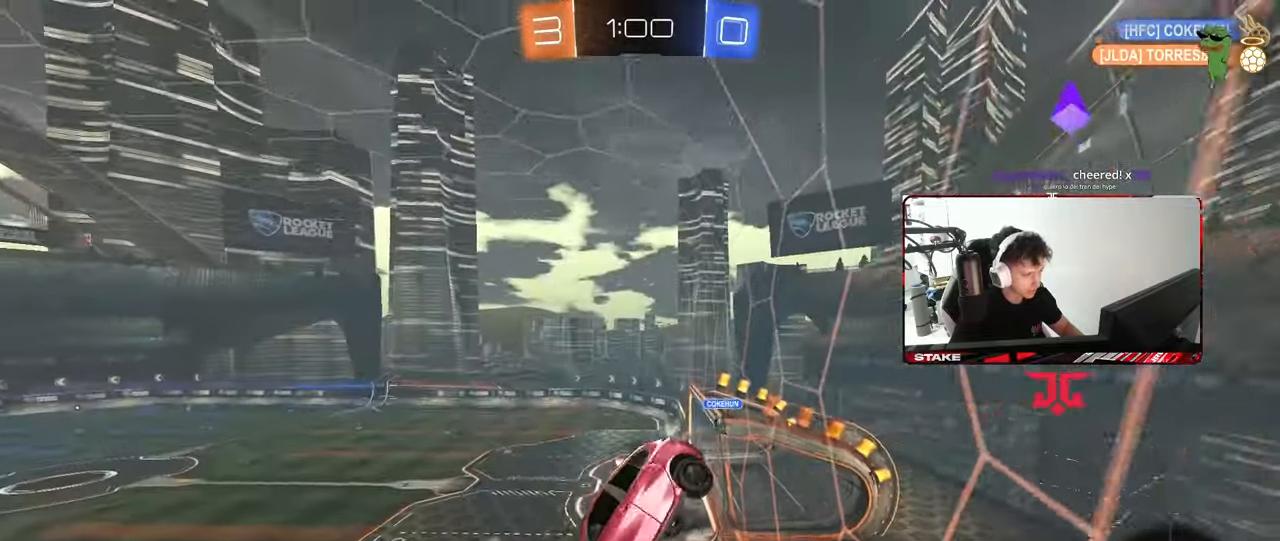
{"keys": ["d", "w"], "mouse": [], "mouse_move": "still", "events": [[50, "s", "up"], [150, "d", "up"], [183, "w", "down"], [283, "d", "down"]]}
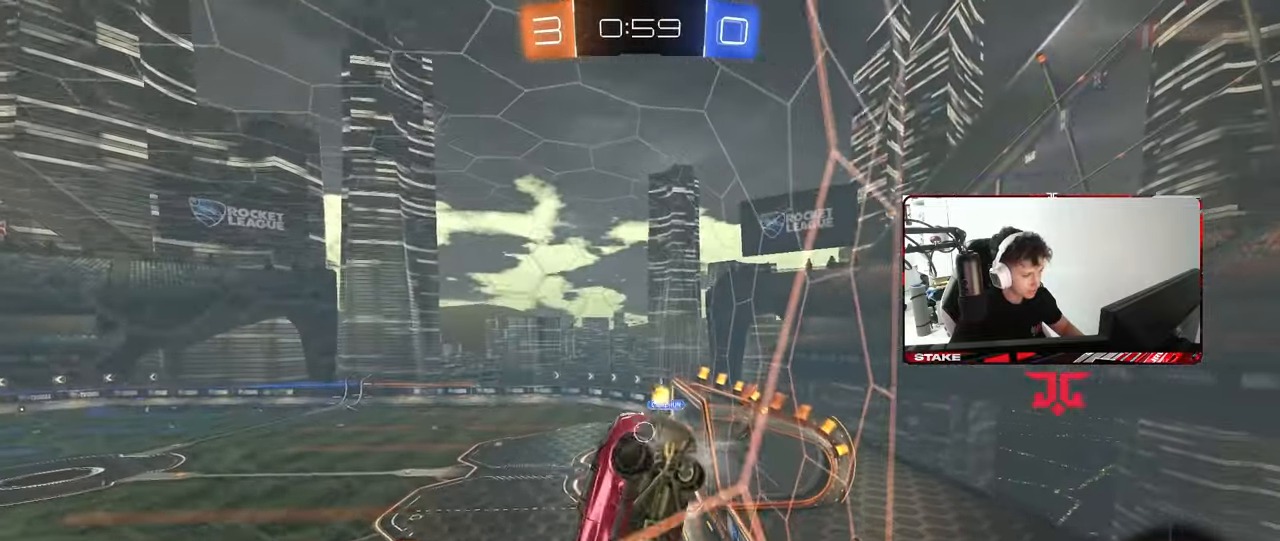
{"keys": ["a", "s"], "mouse": [], "mouse_move": "up-right", "events": [[17, "d", "up"], [117, "w", "up"], [167, "a", "down"], [167, "mouse_right", "down"], [200, "a", "up"], [200, "d", "down"], [200, "s", "down"], [400, "mouse_right", "up"], [483, "a", "down"], [483, "d", "up"]]}
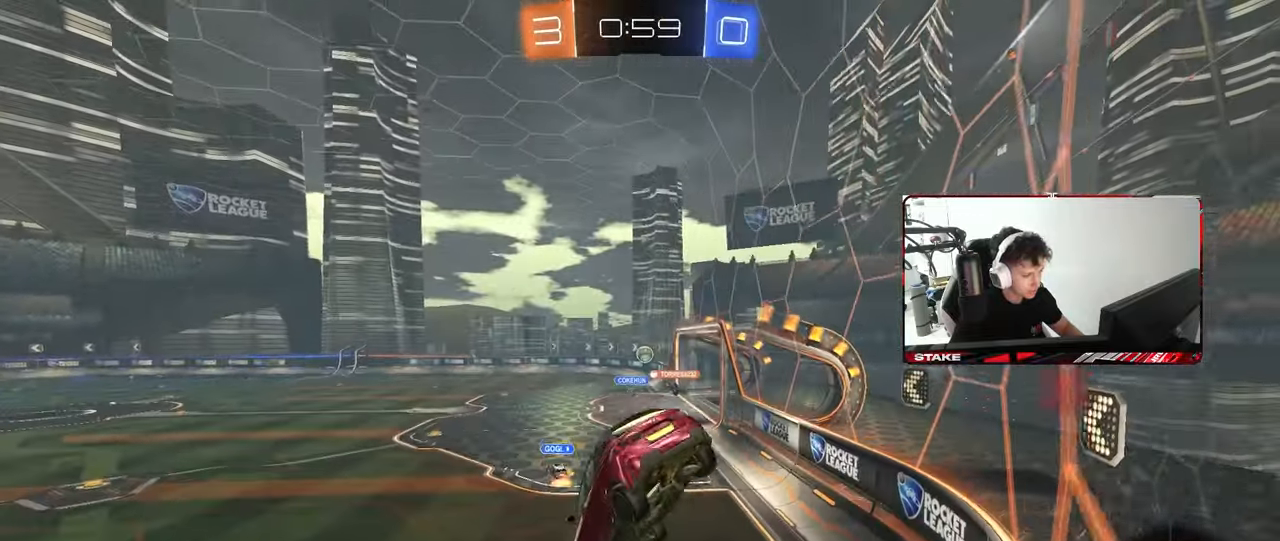
{"keys": ["d", "w"], "mouse": [], "mouse_move": "still", "events": [[133, "a", "up"], [133, "s", "up"], [267, "w", "down"], [317, "mouse_right", "down"], [400, "d", "down"], [500, "mouse_right", "up"]]}
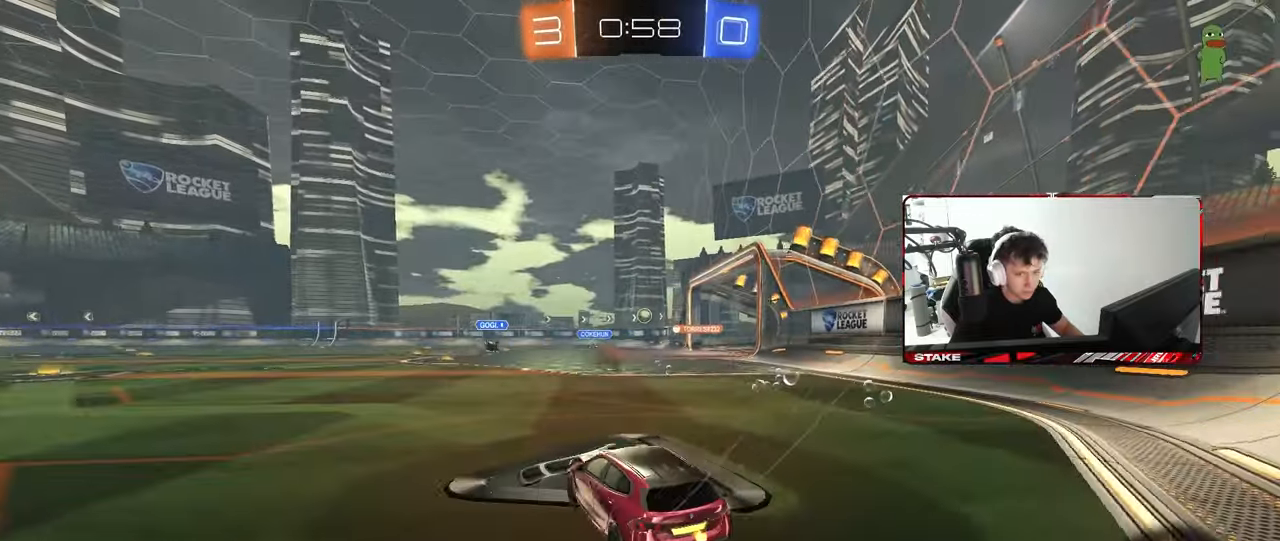
{"keys": ["a", "shift", "w"], "mouse": ["right"], "mouse_move": "still", "events": [[333, "mouse_right", "down"], [367, "a", "down"], [367, "d", "up"], [367, "shift", "down"], [417, "mouse_right", "up"], [467, "mouse_right", "down"]]}
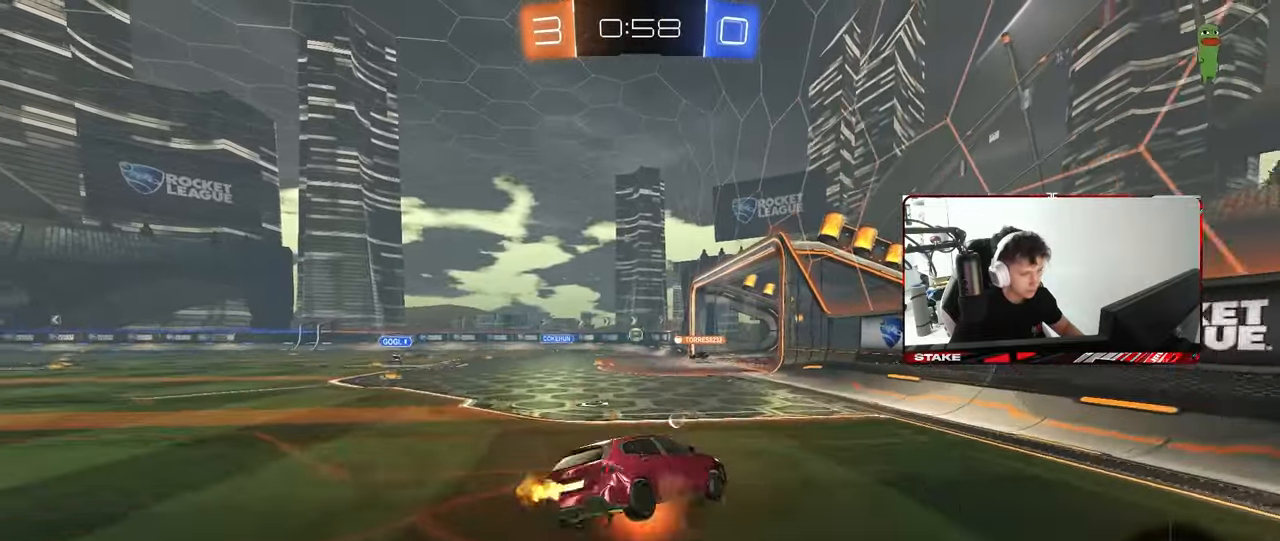
{"keys": ["a", "shift"], "mouse": [], "mouse_move": "still", "events": [[17, "s", "down"], [17, "w", "up"], [150, "mouse_right", "up"], [433, "s", "up"]]}
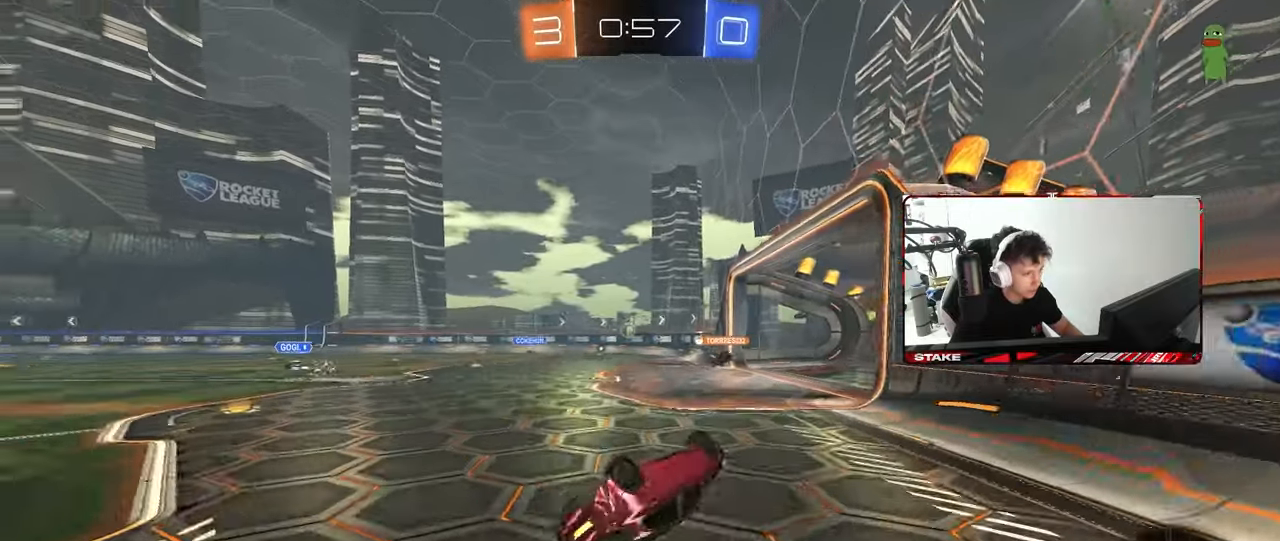
{"keys": ["a", "w"], "mouse": [], "mouse_move": "still", "events": [[33, "s", "down"], [167, "s", "up"], [217, "shift", "up"], [400, "a", "up"], [400, "w", "down"], [500, "a", "down"]]}
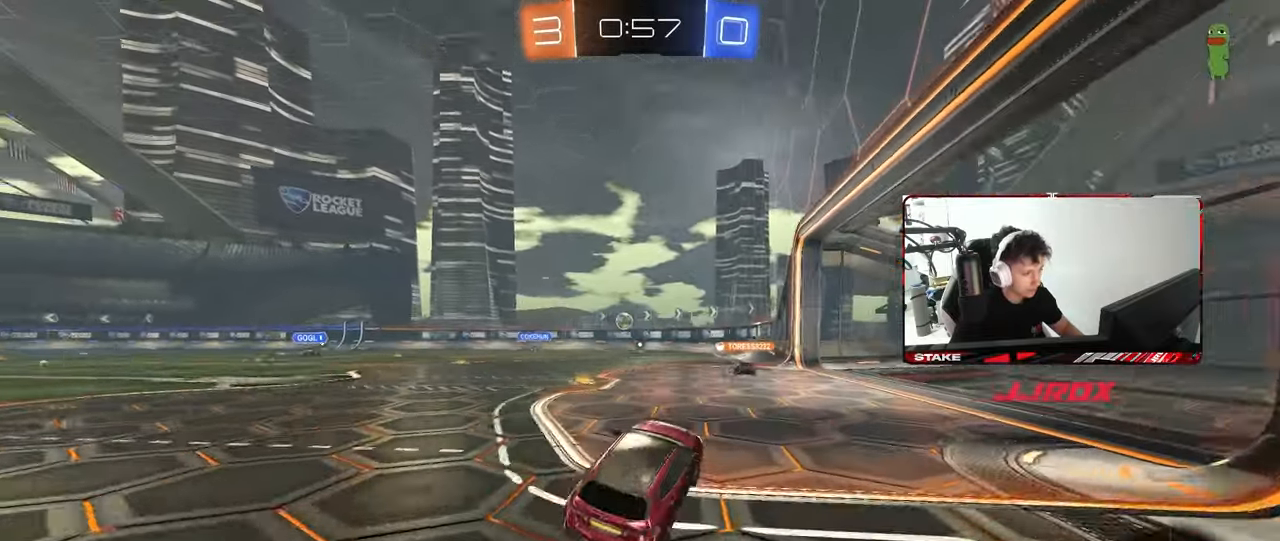
{"keys": ["a", "w"], "mouse": [], "mouse_move": "still", "events": [[150, "w", "up"], [233, "a", "up"], [383, "a", "down"], [467, "w", "down"]]}
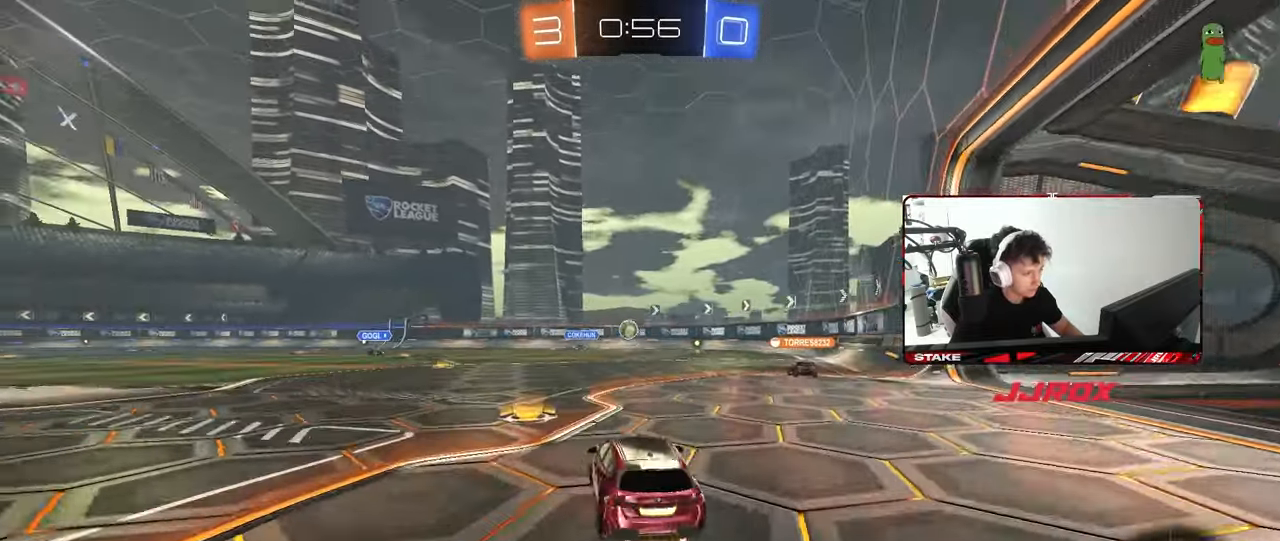
{"keys": ["a", "w"], "mouse": [], "mouse_move": "still", "events": [[117, "a", "up"], [167, "d", "down"], [433, "d", "up"], [483, "a", "down"]]}
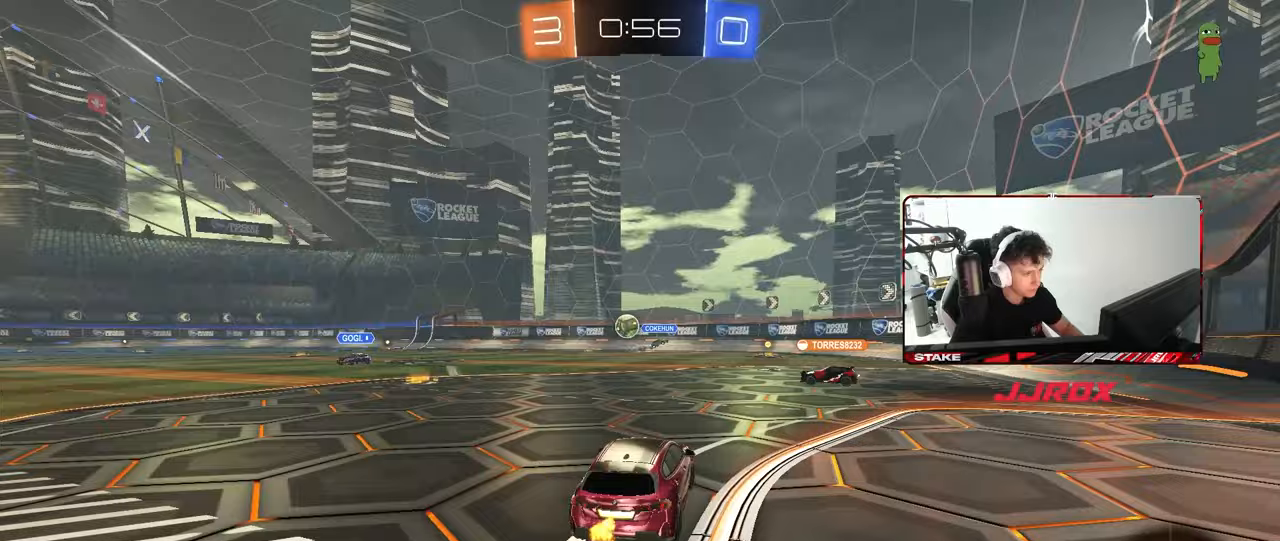
{"keys": ["d"], "mouse": ["left", "right"], "mouse_move": "still", "events": [[83, "shift", "down"], [167, "shift", "up"], [267, "mouse_left", "down"], [500, "a", "up"], [500, "d", "down"], [500, "mouse_right", "down"], [500, "w", "up"]]}
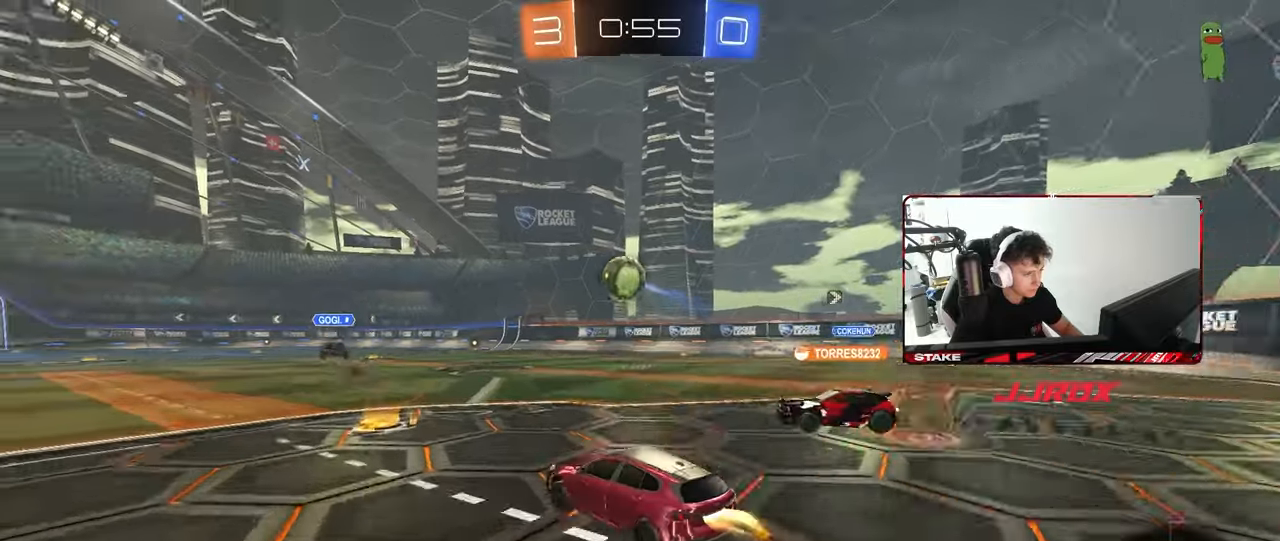
{"keys": ["a", "s", "shift"], "mouse": ["left"], "mouse_move": "up", "events": [[50, "s", "down"], [183, "d", "up"], [183, "s", "up"], [283, "a", "down"], [333, "s", "down"], [367, "shift", "down"], [467, "mouse_right", "up"]]}
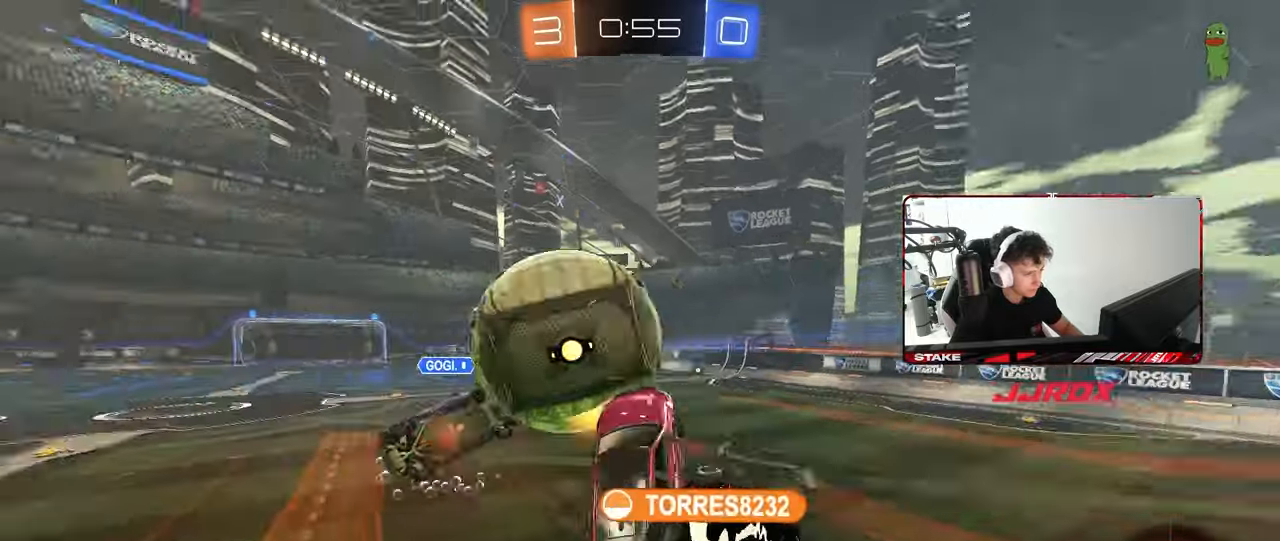
{"keys": ["a", "s"], "mouse": [], "mouse_move": "still", "events": [[17, "s", "up"], [67, "s", "down"], [167, "s", "up"], [250, "mouse_left", "up"], [433, "s", "down"], [483, "shift", "up"]]}
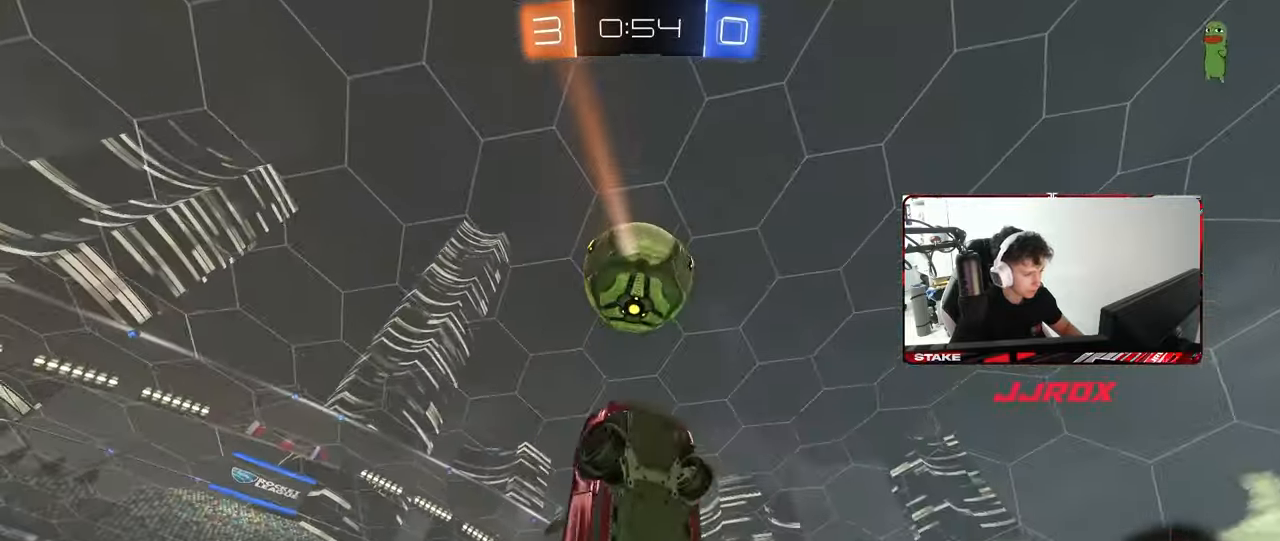
{"keys": ["a", "shift", "w"], "mouse": [], "mouse_move": "still", "events": [[133, "a", "up"], [167, "d", "down"], [217, "s", "up"], [367, "a", "down"], [367, "d", "up"], [367, "shift", "down"], [367, "w", "down"]]}
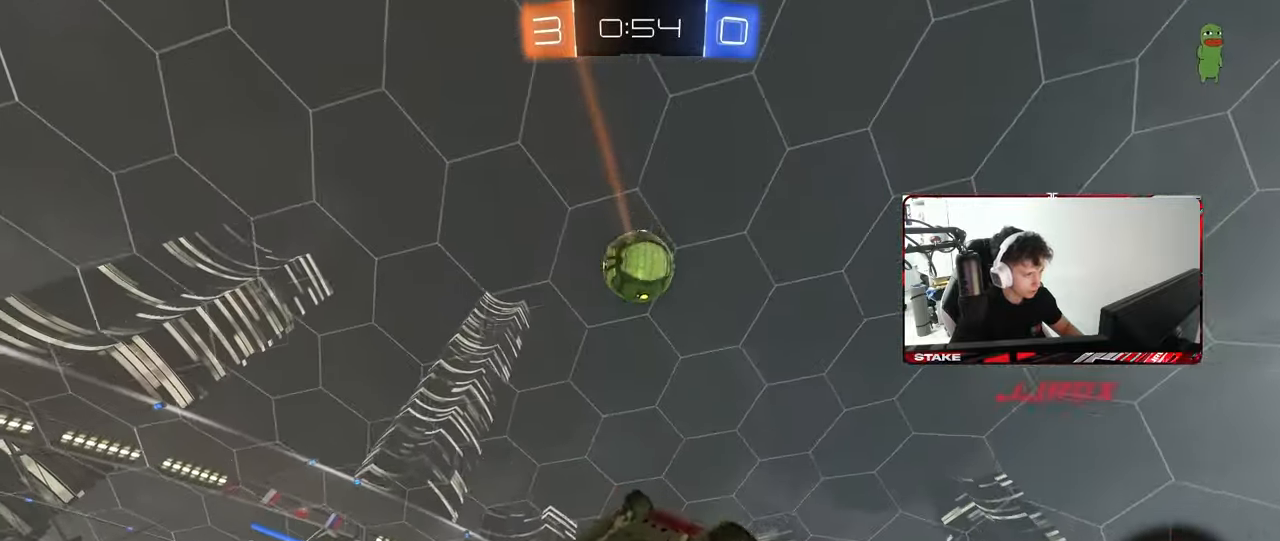
{"keys": [], "mouse": [], "mouse_move": "still", "events": [[100, "w", "up"], [233, "a", "up"], [233, "d", "down"], [233, "shift", "up"], [233, "space", "down"], [417, "d", "up"], [417, "space", "up"]]}
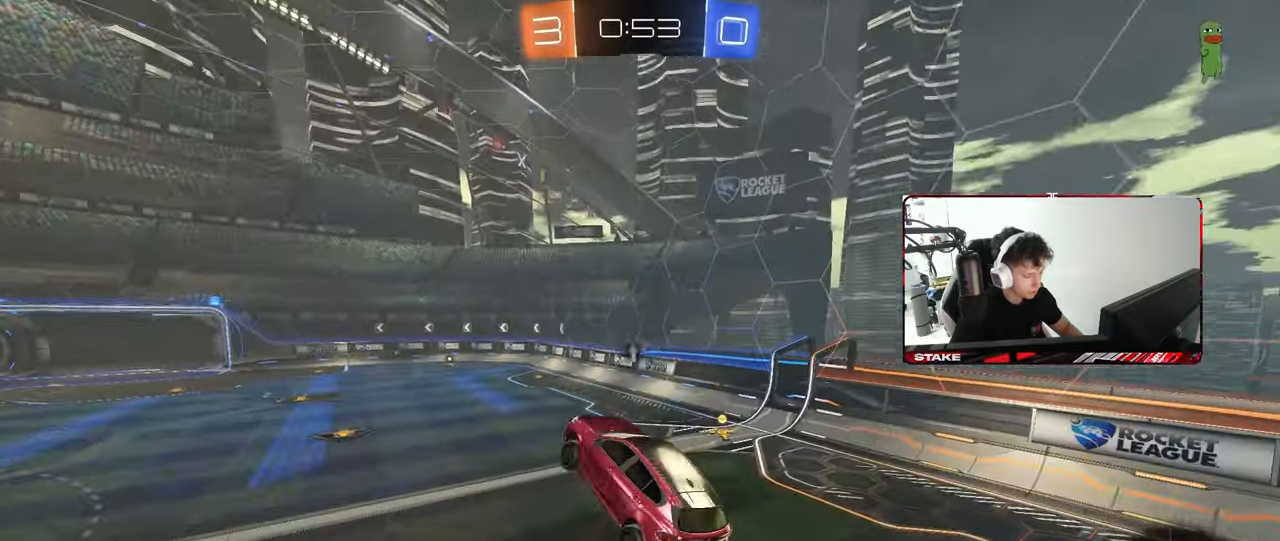
{"keys": [], "mouse": [], "mouse_move": "still", "events": [[200, "d", "down"], [250, "d", "up"], [350, "a", "down"], [433, "a", "up"]]}
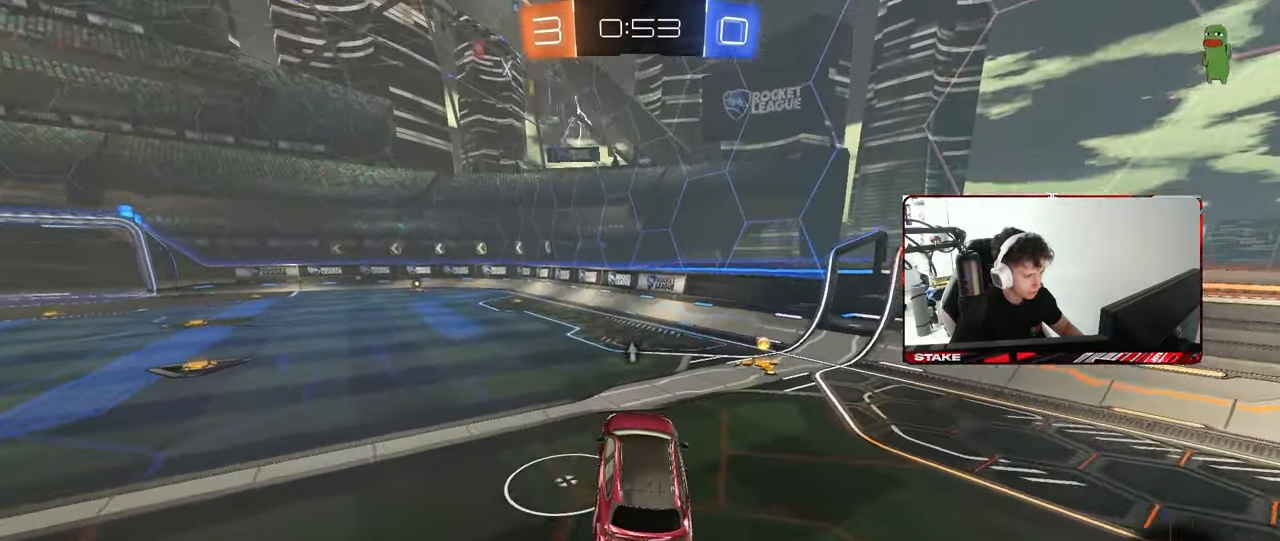
{"keys": ["d", "s", "shift"], "mouse": ["right"], "mouse_move": "still", "events": [[83, "d", "down"], [133, "w", "down"], [317, "d", "up"], [317, "mouse_right", "down"], [367, "d", "down"], [367, "shift", "down"], [400, "mouse_right", "up"], [450, "mouse_right", "down"], [500, "s", "down"], [500, "w", "up"]]}
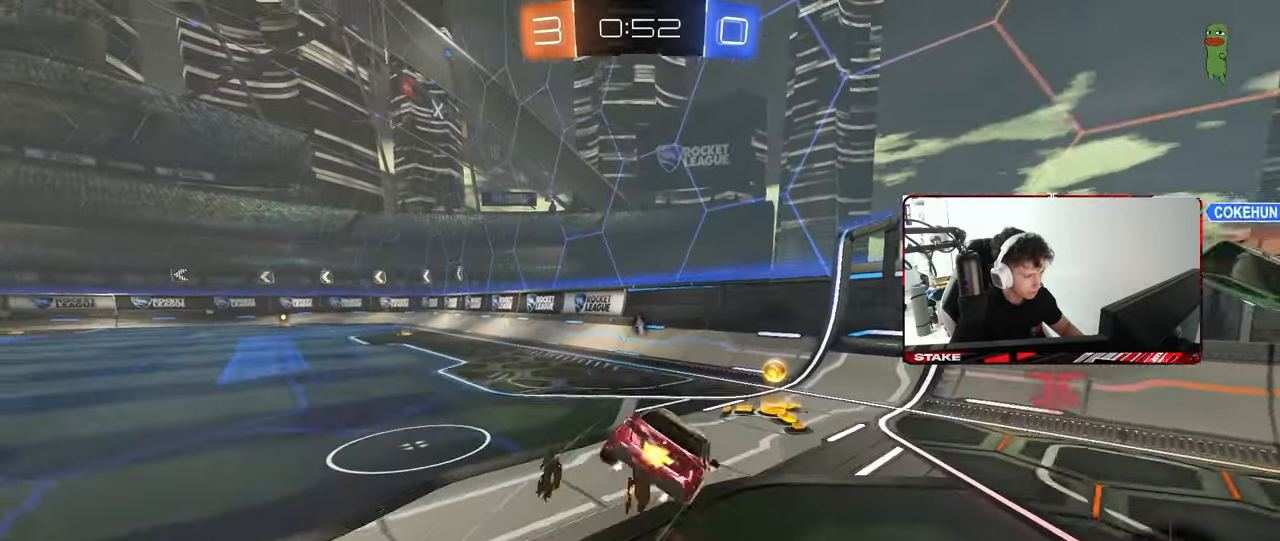
{"keys": ["d", "s", "shift"], "mouse": [], "mouse_move": "still", "events": [[50, "mouse_right", "up"], [100, "s", "up"], [150, "space", "down"], [233, "s", "down"], [333, "s", "up"], [333, "space", "up"], [417, "s", "down"]]}
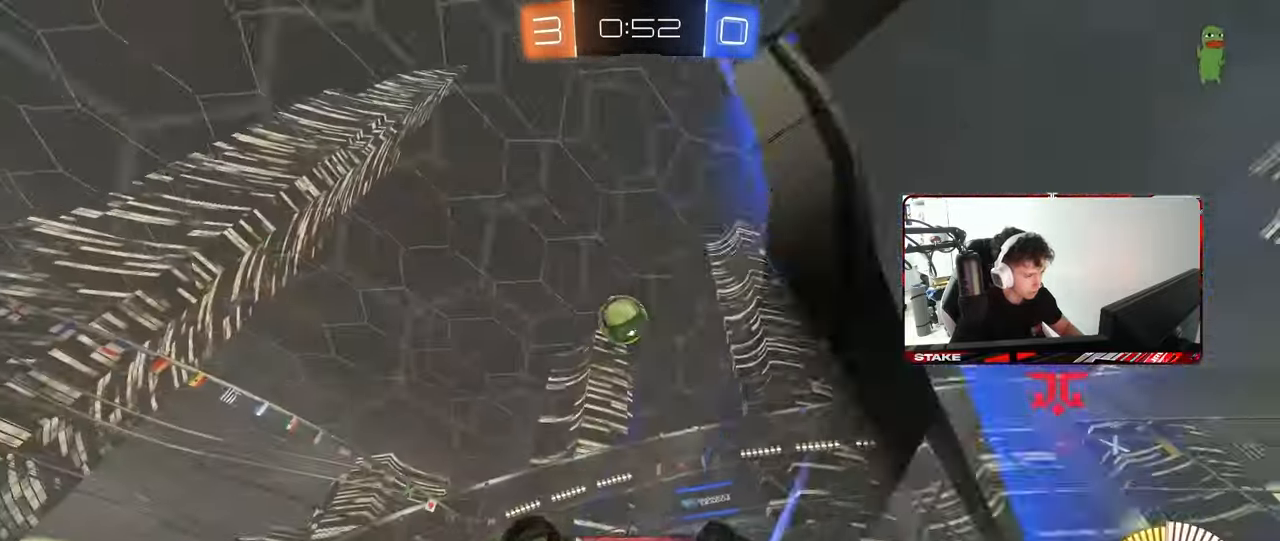
{"keys": ["a", "w"], "mouse": ["left"], "mouse_move": "still", "events": [[67, "mouse_left", "down"], [67, "s", "up"], [67, "shift", "up"], [117, "a", "down"], [117, "d", "up"], [150, "w", "down"]]}